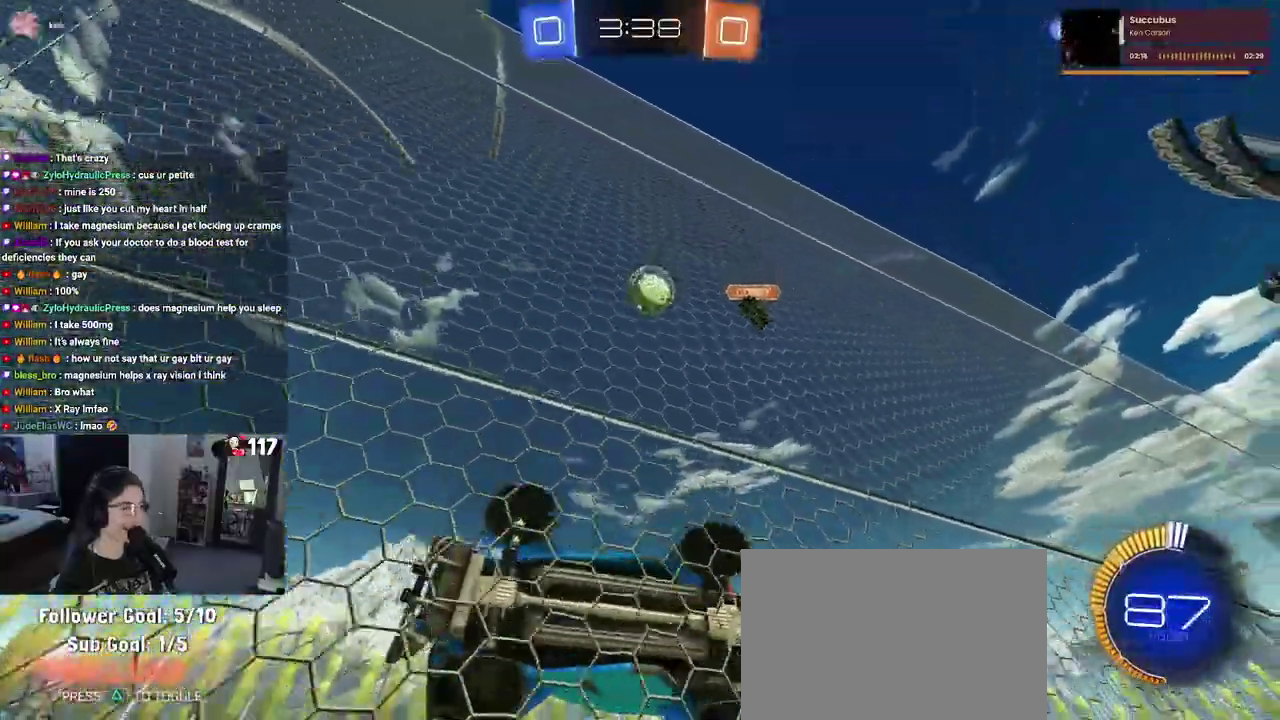
Gameplay with a controller (PlayStation layout); each line is a JSON object with the inputs held at the frame after it. "events" lists button and stick changes between this image and that frame as [ms after this image, input, new state], when the widget could be followed in between. Not read: DPAD_UP START.
{"buttons": ["R2"], "left_stick": "center", "right_stick": "center", "events": [[167, "L1", "down"], [300, "L1", "up"]]}
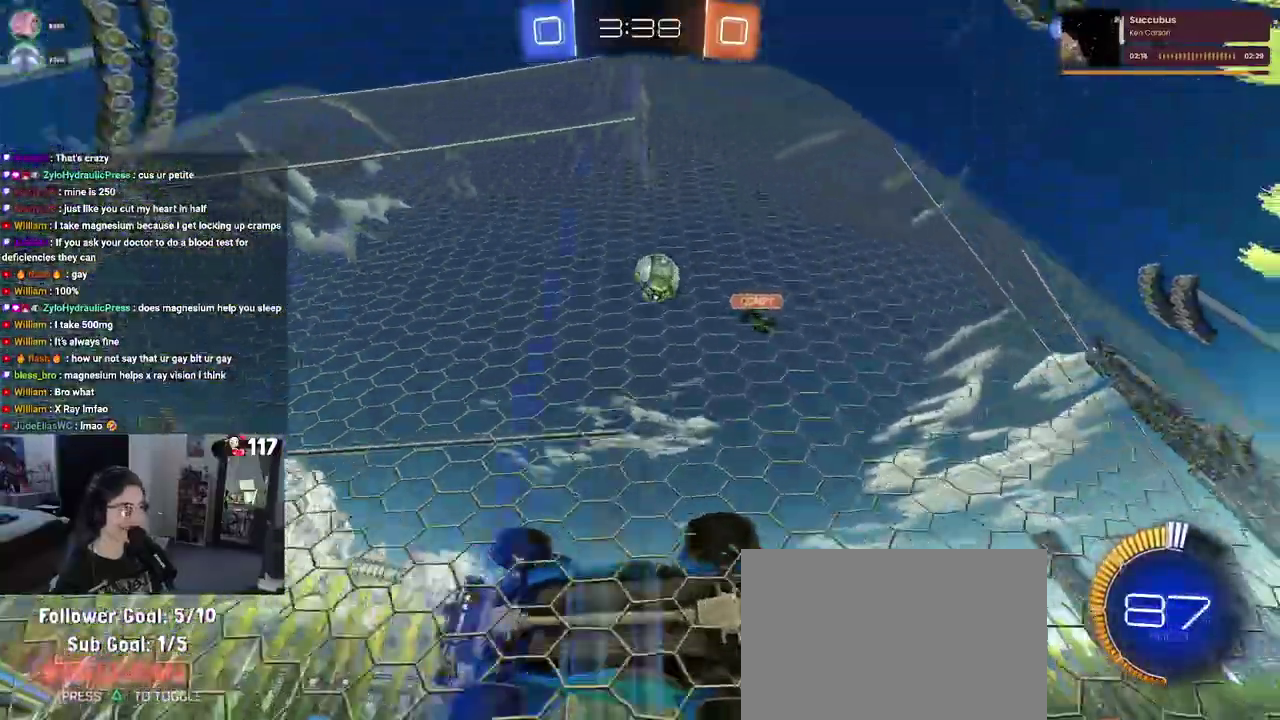
{"buttons": [], "left_stick": "center", "right_stick": "center", "events": [[117, "L1", "down"], [150, "left_stick", "up-left"], [183, "L1", "up"], [200, "left_stick", "left"], [383, "left_stick", "center"], [483, "R2", "up"]]}
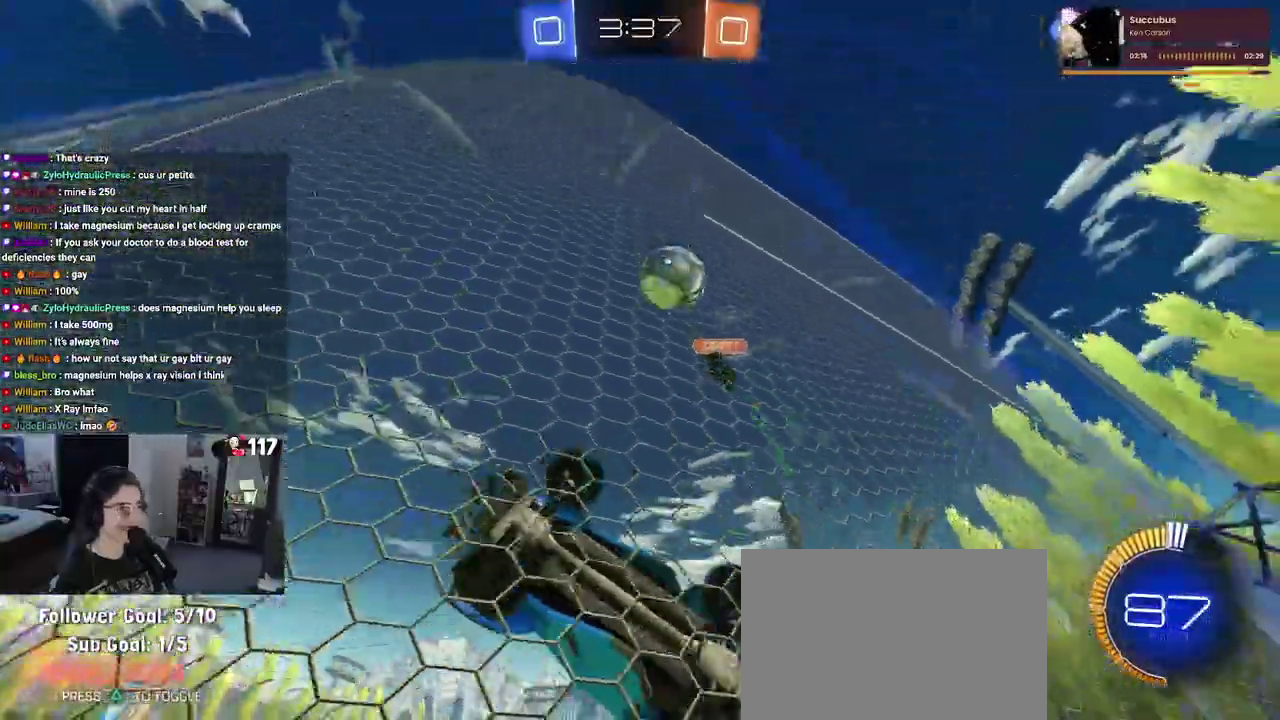
{"buttons": ["R2"], "left_stick": "right", "right_stick": "center", "events": [[117, "R2", "down"], [383, "left_stick", "right"]]}
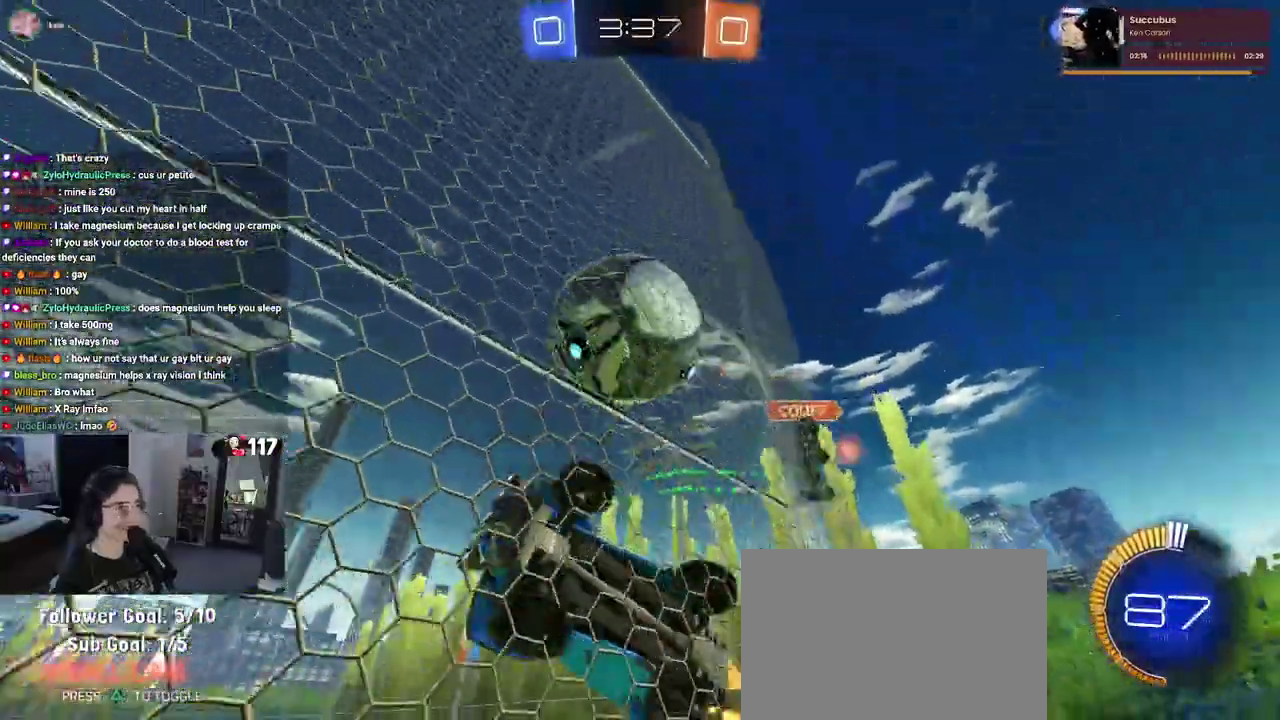
{"buttons": ["R1", "R2"], "left_stick": "up-right", "right_stick": "center", "events": [[100, "left_stick", "up-right"], [167, "left_stick", "center"], [317, "R1", "down"], [317, "left_stick", "up-right"]]}
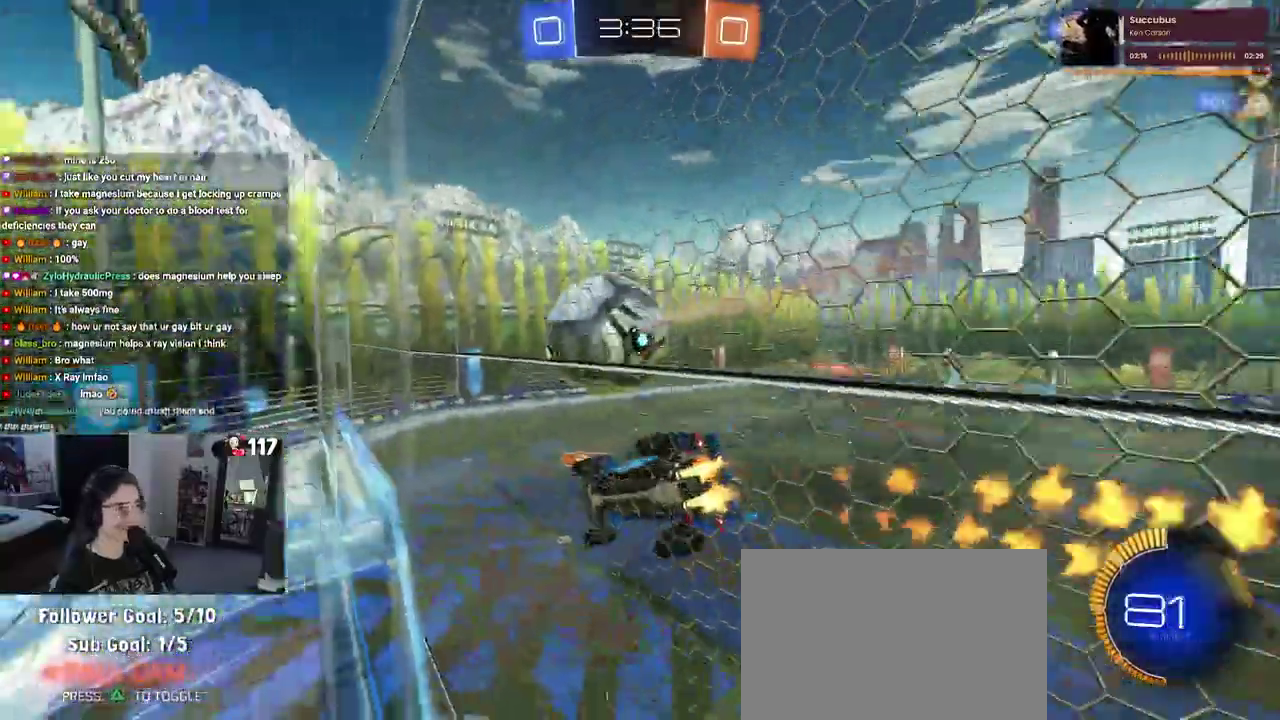
{"buttons": ["CROSS", "R2"], "left_stick": "down-left", "right_stick": "center", "events": [[50, "left_stick", "center"], [183, "left_stick", "up-left"], [350, "left_stick", "center"], [417, "CROSS", "down"], [417, "left_stick", "down-left"], [467, "R1", "up"]]}
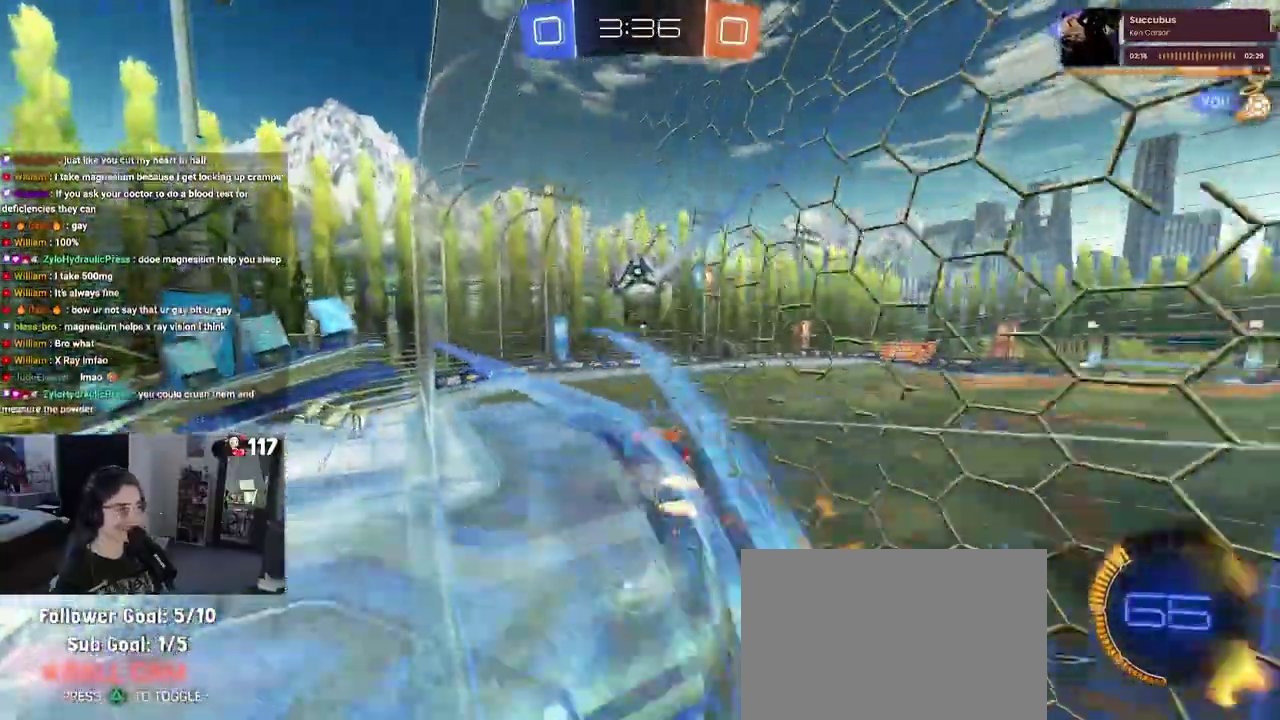
{"buttons": ["R2"], "left_stick": "center", "right_stick": "center", "events": [[67, "CROSS", "up"], [83, "SQUARE", "down"], [150, "left_stick", "left"], [267, "left_stick", "up-left"], [317, "SQUARE", "up"], [383, "left_stick", "up"], [433, "left_stick", "center"]]}
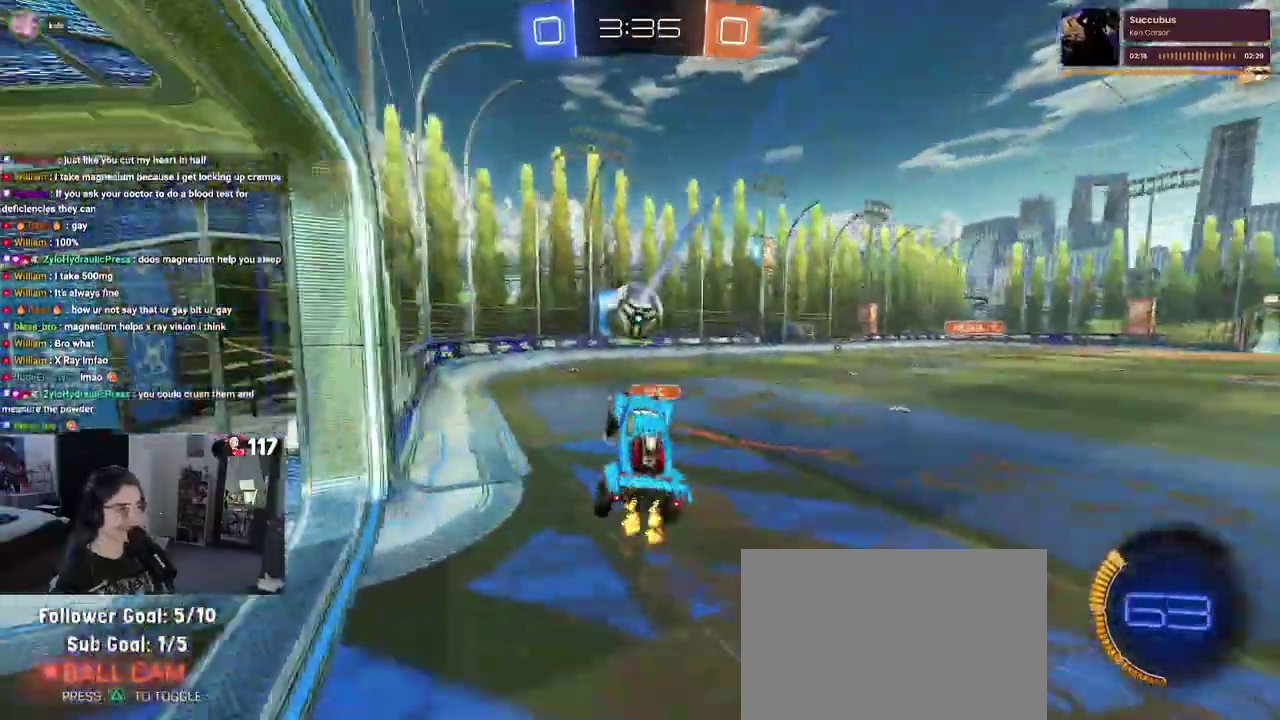
{"buttons": ["R2"], "left_stick": "center", "right_stick": "center", "events": [[83, "left_stick", "up"], [200, "CROSS", "down"], [283, "CROSS", "up"], [333, "left_stick", "up-left"], [417, "L1", "down"], [500, "L1", "up"], [500, "left_stick", "center"]]}
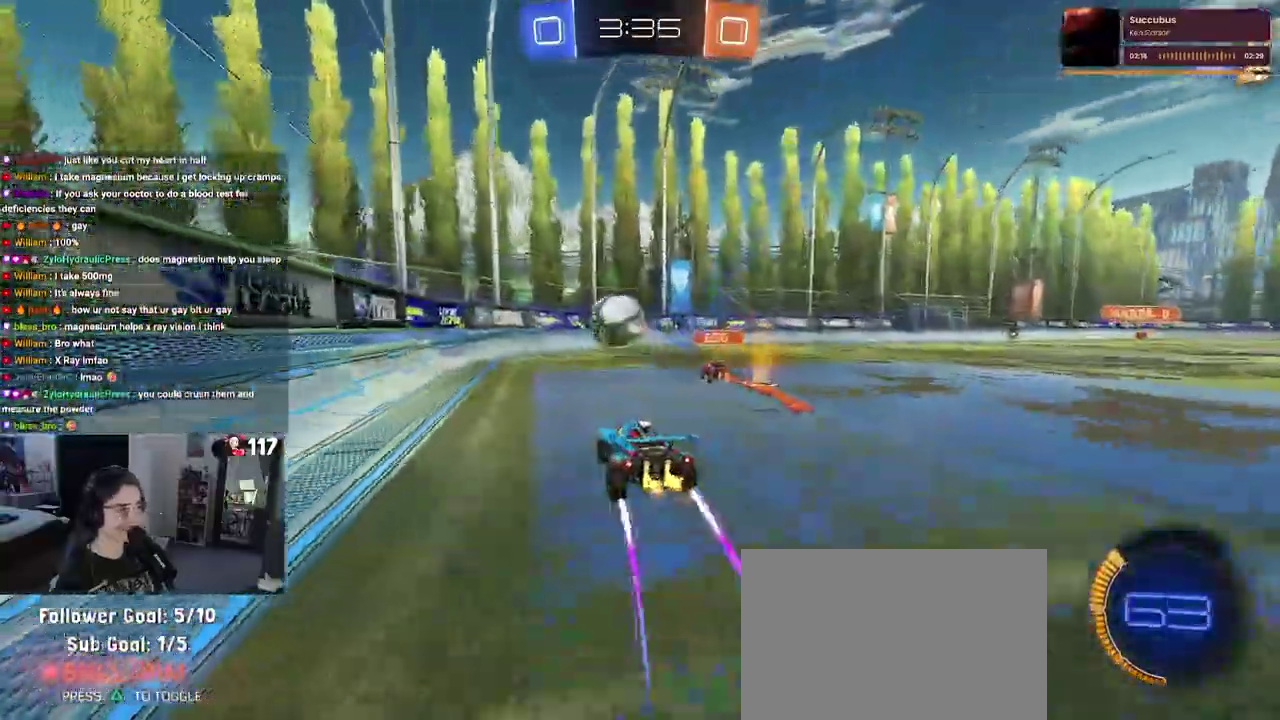
{"buttons": ["R2"], "left_stick": "right", "right_stick": "center", "events": [[333, "left_stick", "up-right"], [383, "left_stick", "right"]]}
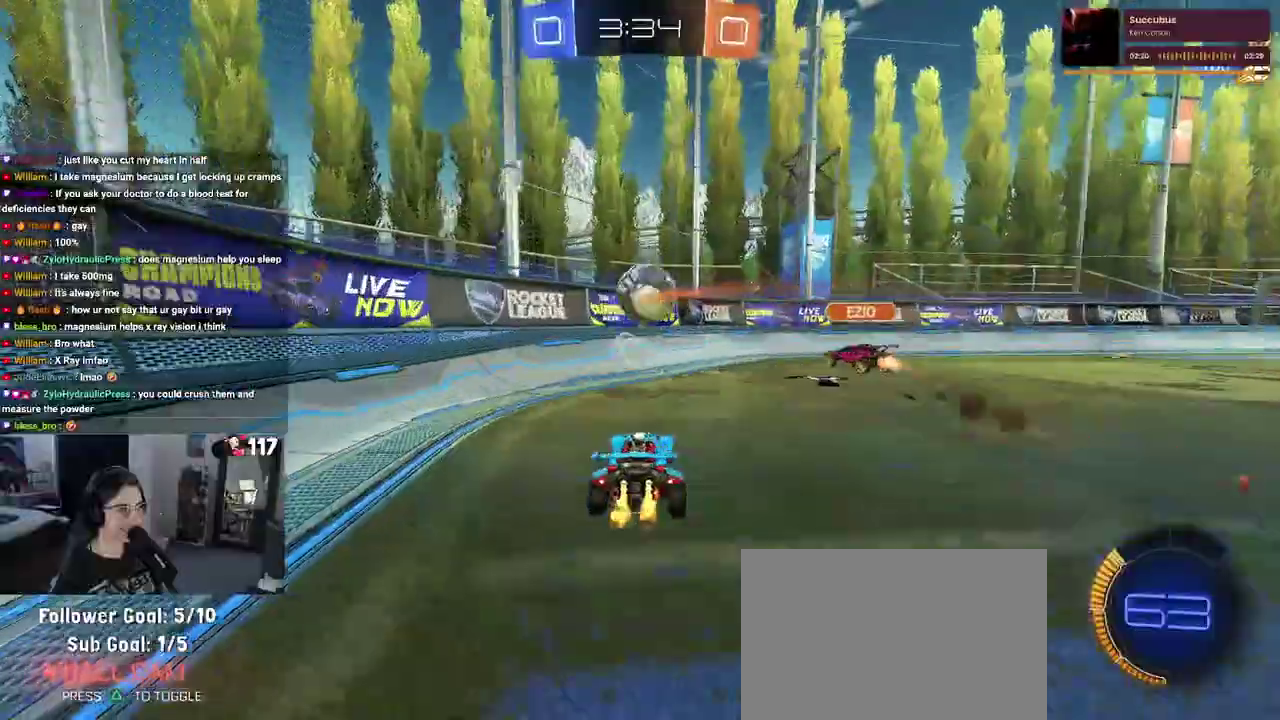
{"buttons": ["R2"], "left_stick": "center", "right_stick": "center"}
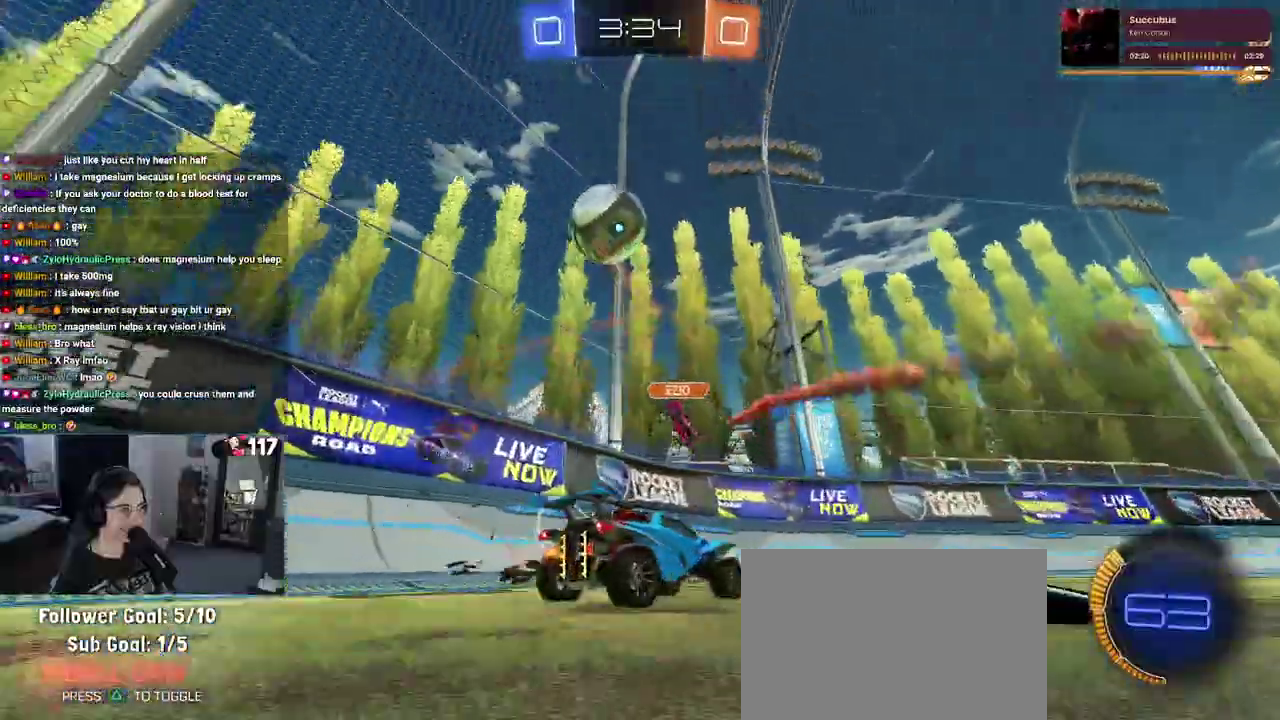
{"buttons": ["R2"], "left_stick": "up-left", "right_stick": "center"}
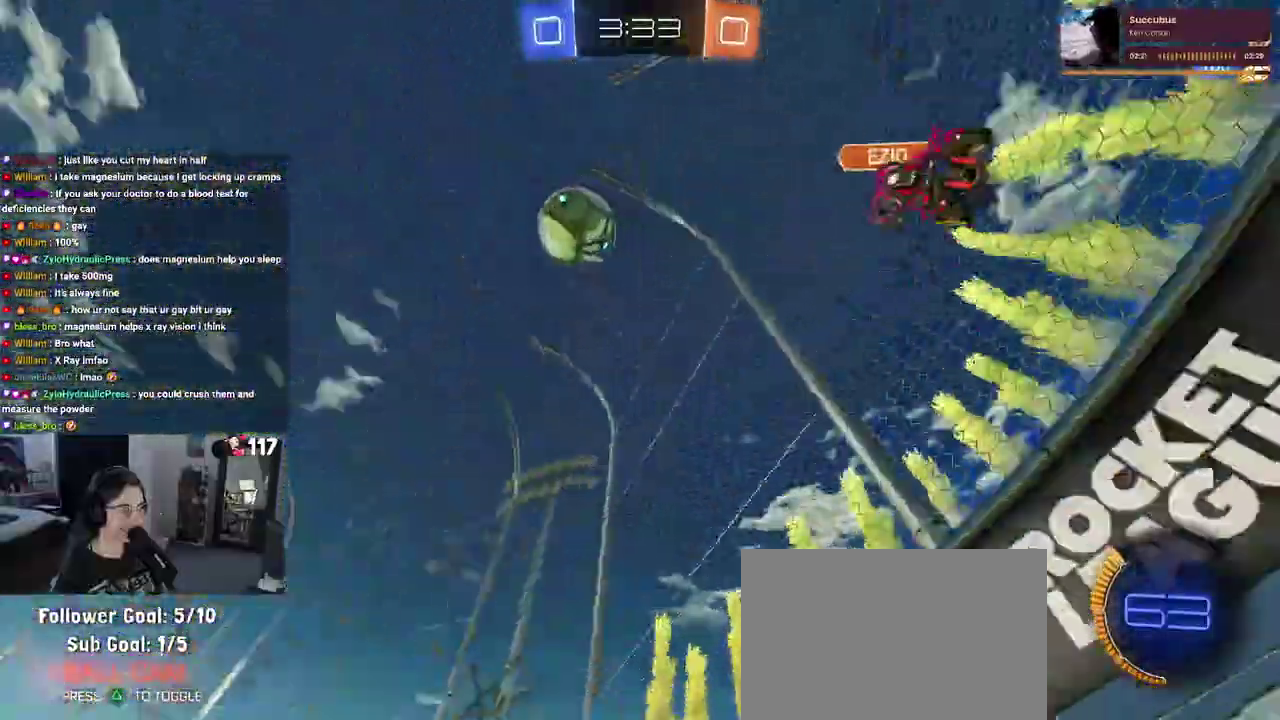
{"buttons": ["R2"], "left_stick": "left", "right_stick": "center", "events": [[133, "left_stick", "center"], [200, "left_stick", "right"], [317, "SQUARE", "down"], [333, "left_stick", "up-left"], [400, "left_stick", "left"], [450, "SQUARE", "up"]]}
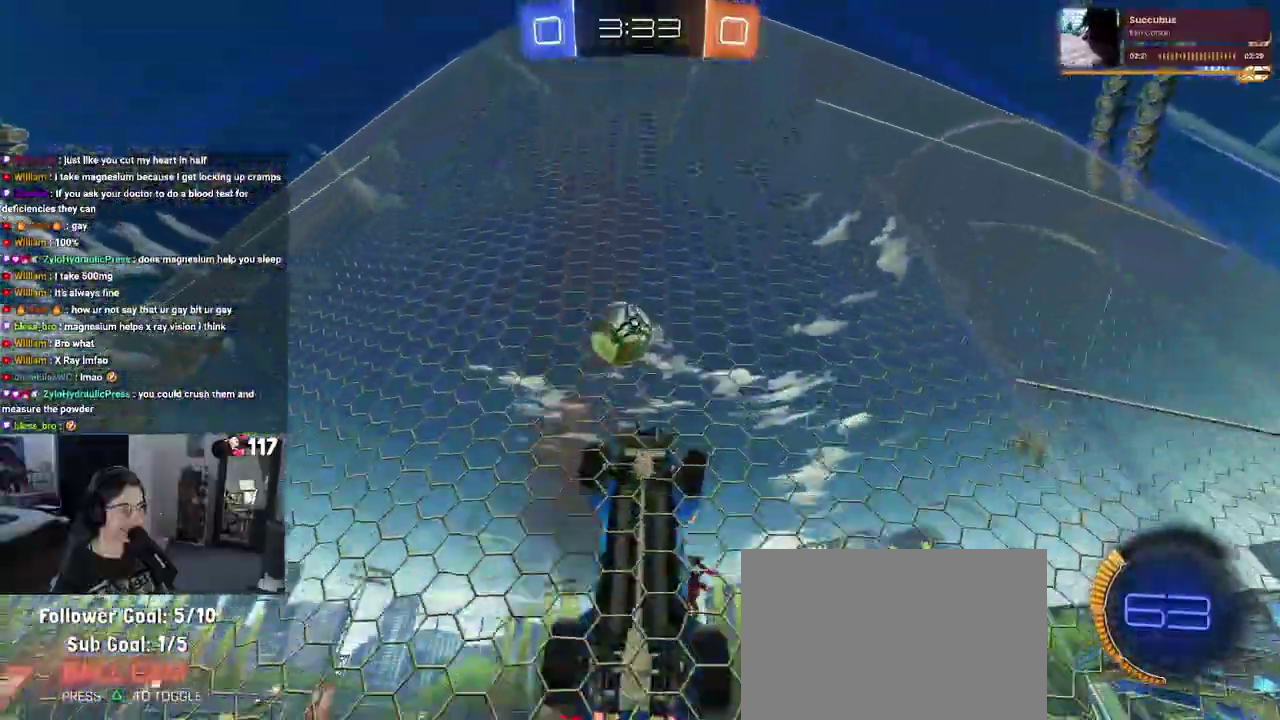
{"buttons": ["R2"], "left_stick": "up-left", "right_stick": "center", "events": [[283, "L1", "down"], [500, "L1", "up"], [500, "left_stick", "up-left"]]}
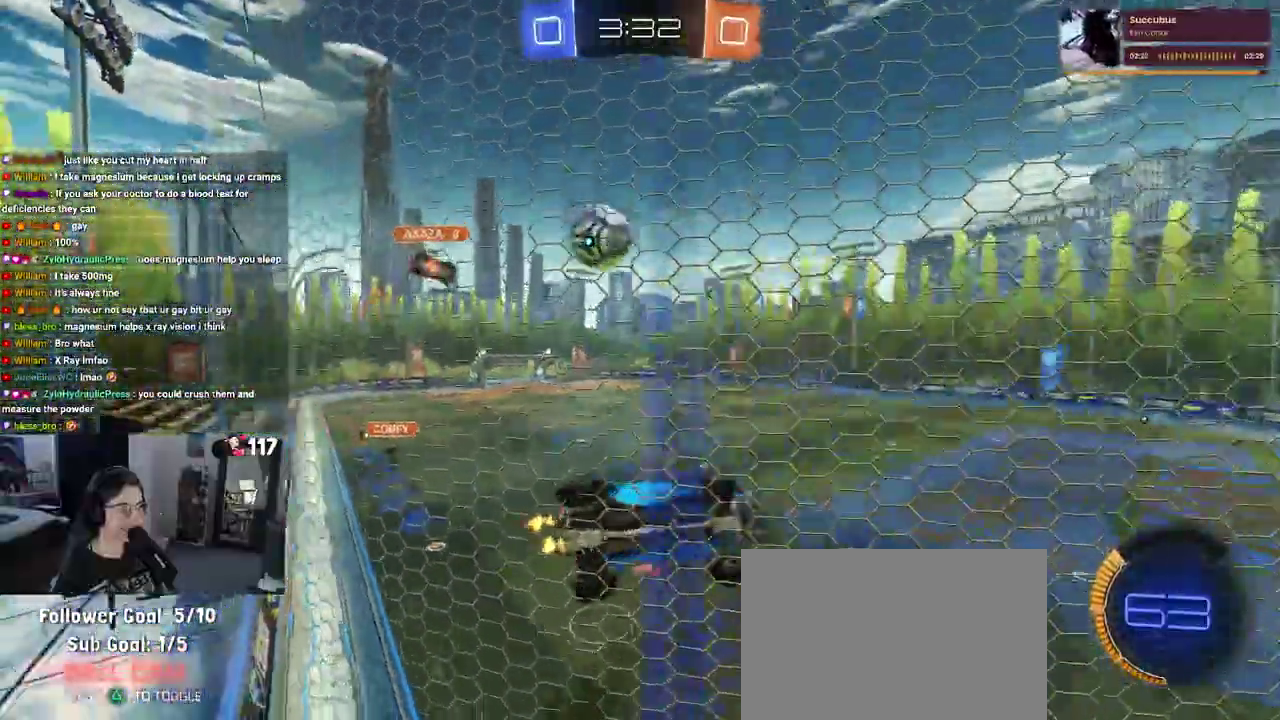
{"buttons": ["R2"], "left_stick": "center", "right_stick": "center"}
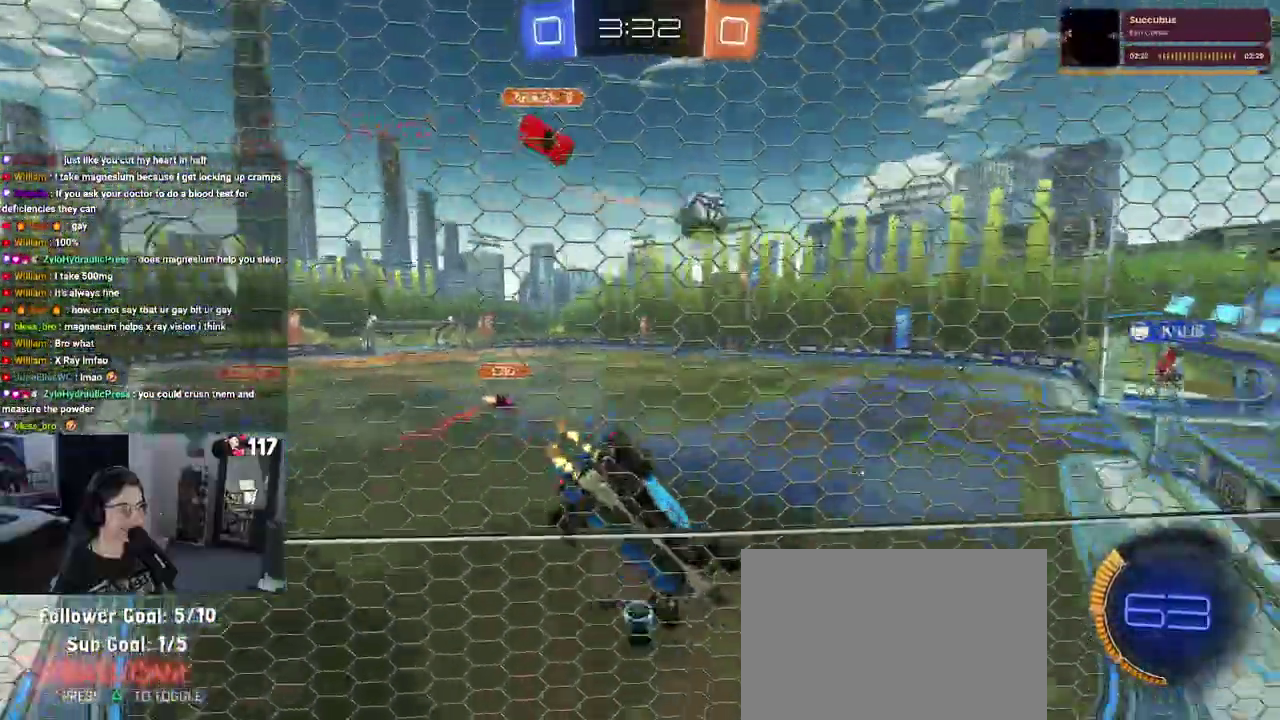
{"buttons": ["R2"], "left_stick": "center", "right_stick": "center"}
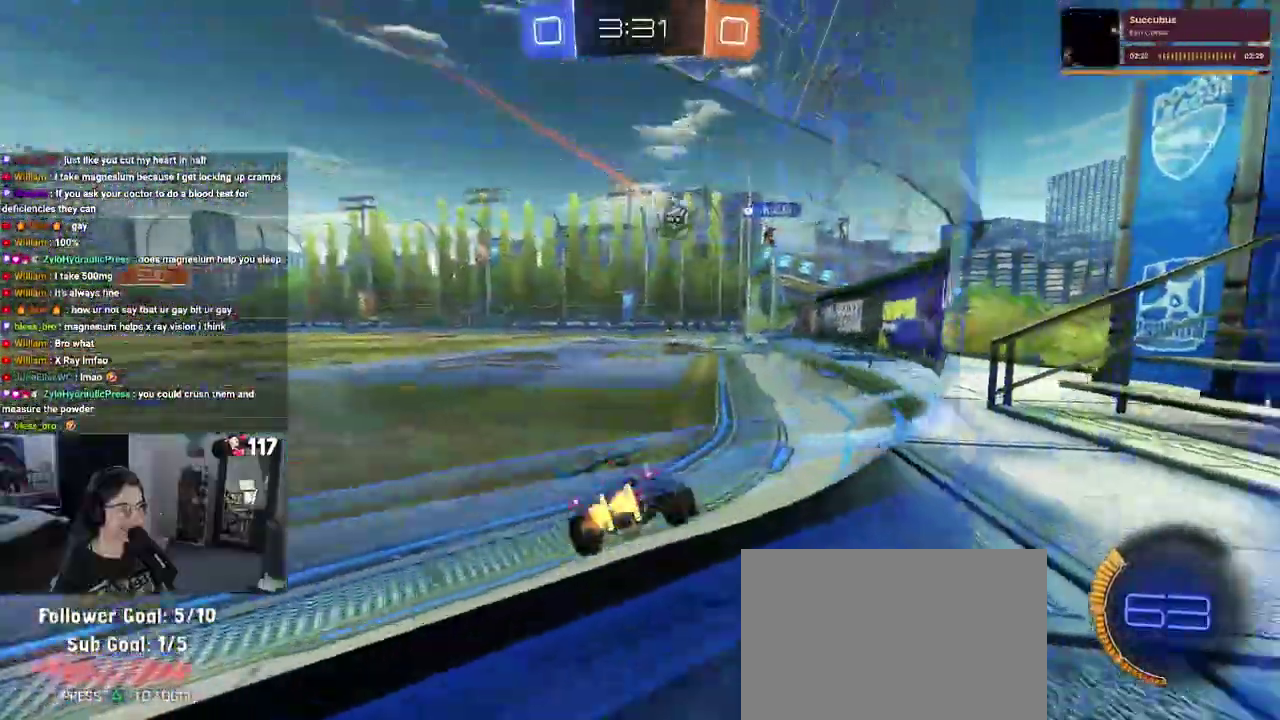
{"buttons": ["R2"], "left_stick": "center", "right_stick": "center"}
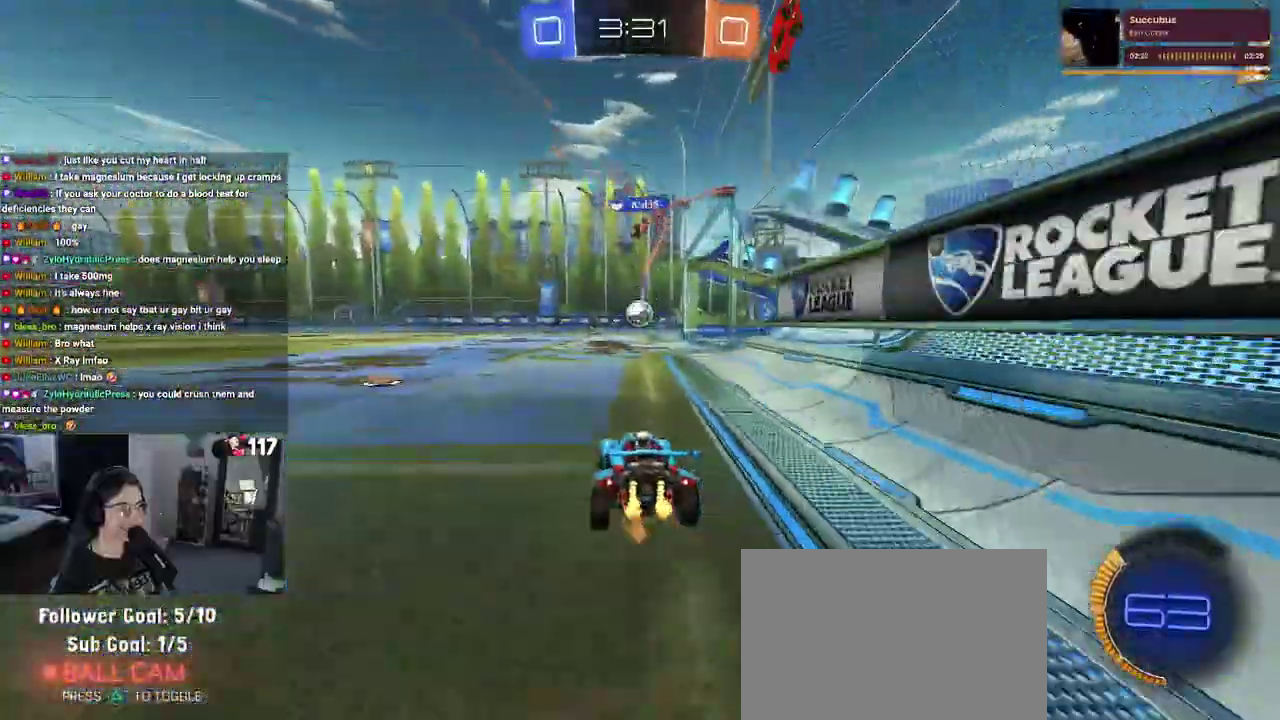
{"buttons": ["R2"], "left_stick": "center", "right_stick": "center"}